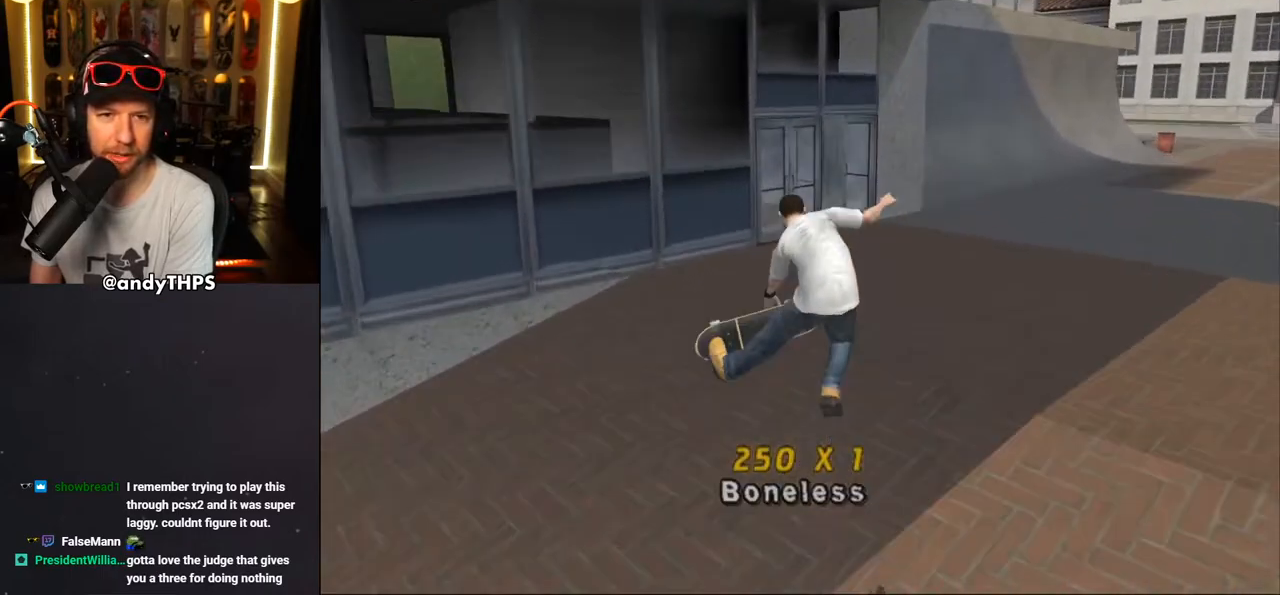
Gameplay with a controller (PlayStation layout); each line is a JSON object with the inputs held at the frame after it. "events" lists button and stick changes between this image and that frame as [ms after this image, input, new state], when the widget could be followed in between. Not read: L1 R2.
{"buttons": ["CROSS"], "left_stick": "center", "right_stick": "center", "events": [[400, "DPAD_RIGHT", "down"], [500, "DPAD_RIGHT", "up"]]}
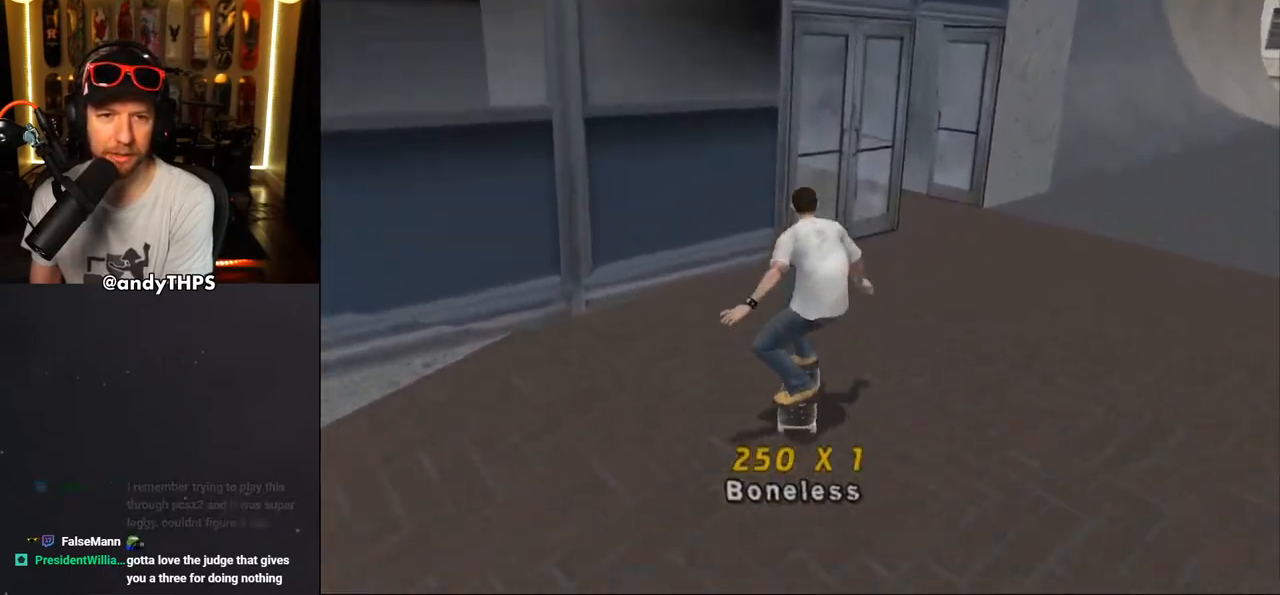
{"buttons": ["CROSS"], "left_stick": "center", "right_stick": "center", "events": [[150, "DPAD_LEFT", "down"], [183, "DPAD_DOWN", "down"], [400, "DPAD_DOWN", "up"], [450, "DPAD_LEFT", "up"]]}
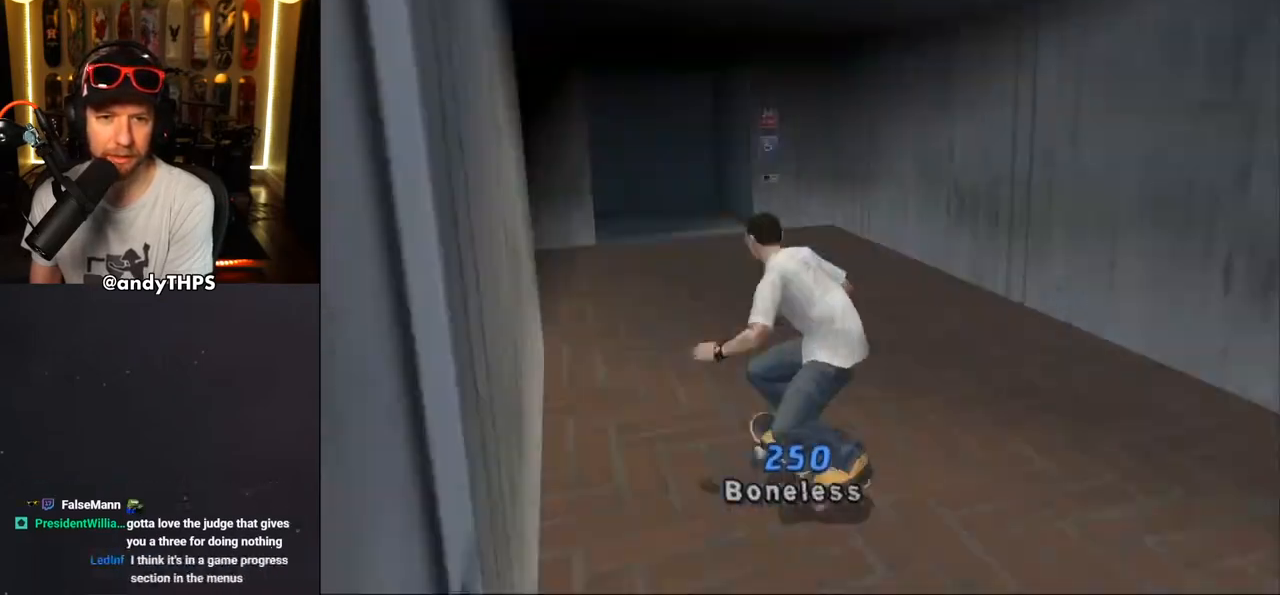
{"buttons": ["CROSS", "DPAD_DOWN", "DPAD_RIGHT"], "left_stick": "center", "right_stick": "center", "events": [[200, "DPAD_RIGHT", "down"], [383, "DPAD_DOWN", "down"]]}
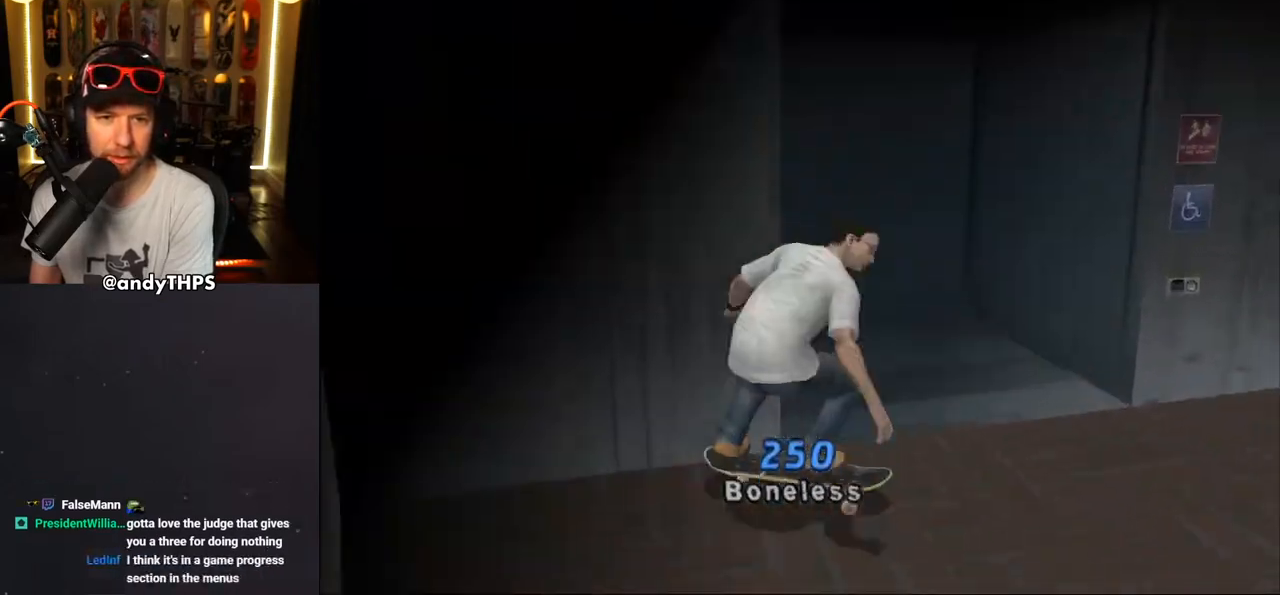
{"buttons": ["CROSS", "DPAD_DOWN"], "left_stick": "center", "right_stick": "center", "events": [[33, "DPAD_RIGHT", "up"], [50, "DPAD_DOWN", "up"], [67, "DPAD_DOWN", "down"], [83, "DPAD_LEFT", "down"], [383, "DPAD_LEFT", "up"]]}
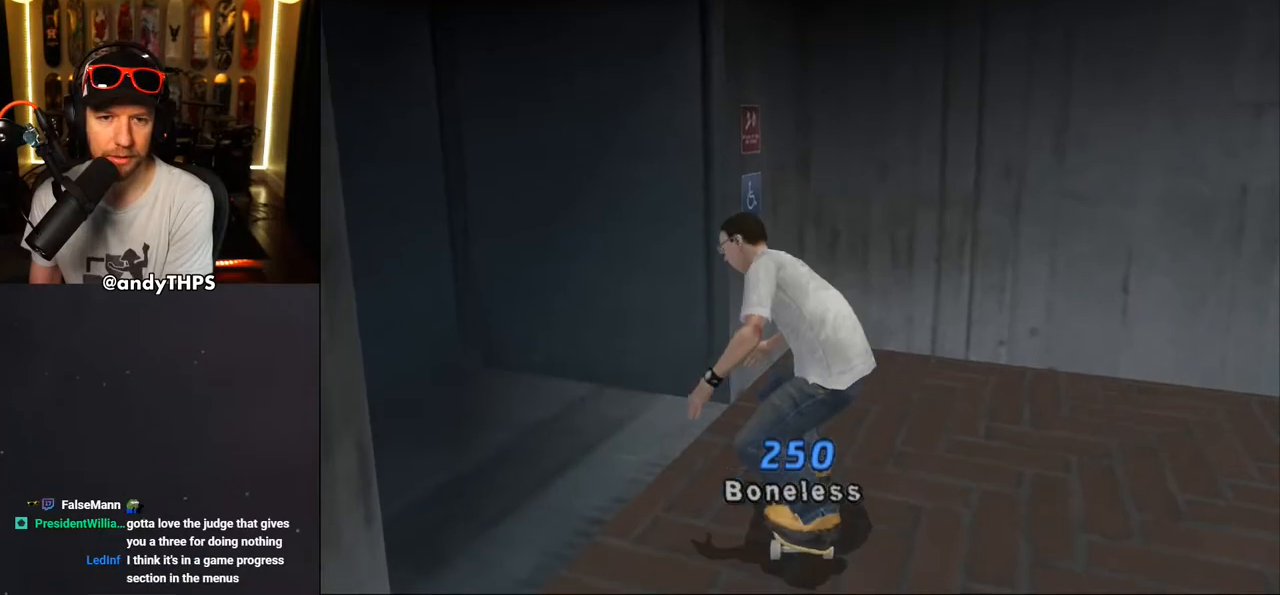
{"buttons": ["CROSS", "DPAD_DOWN", "DPAD_LEFT"], "left_stick": "center", "right_stick": "center", "events": [[150, "DPAD_LEFT", "down"]]}
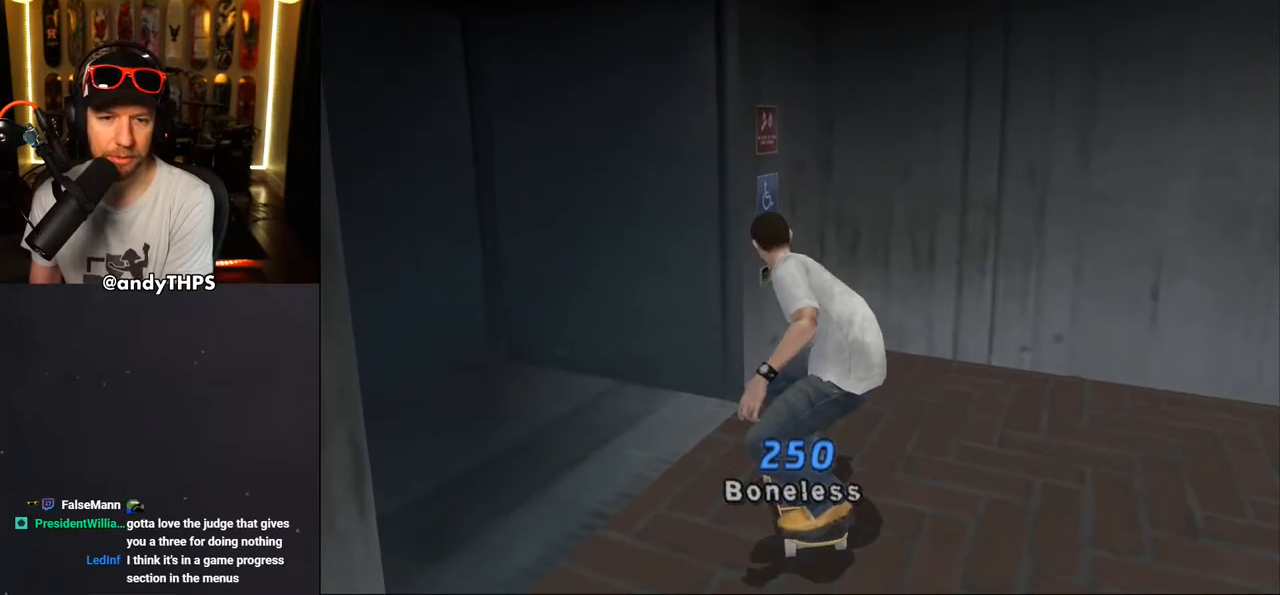
{"buttons": ["CROSS"], "left_stick": "center", "right_stick": "center", "events": [[300, "DPAD_DOWN", "up"], [400, "DPAD_LEFT", "up"]]}
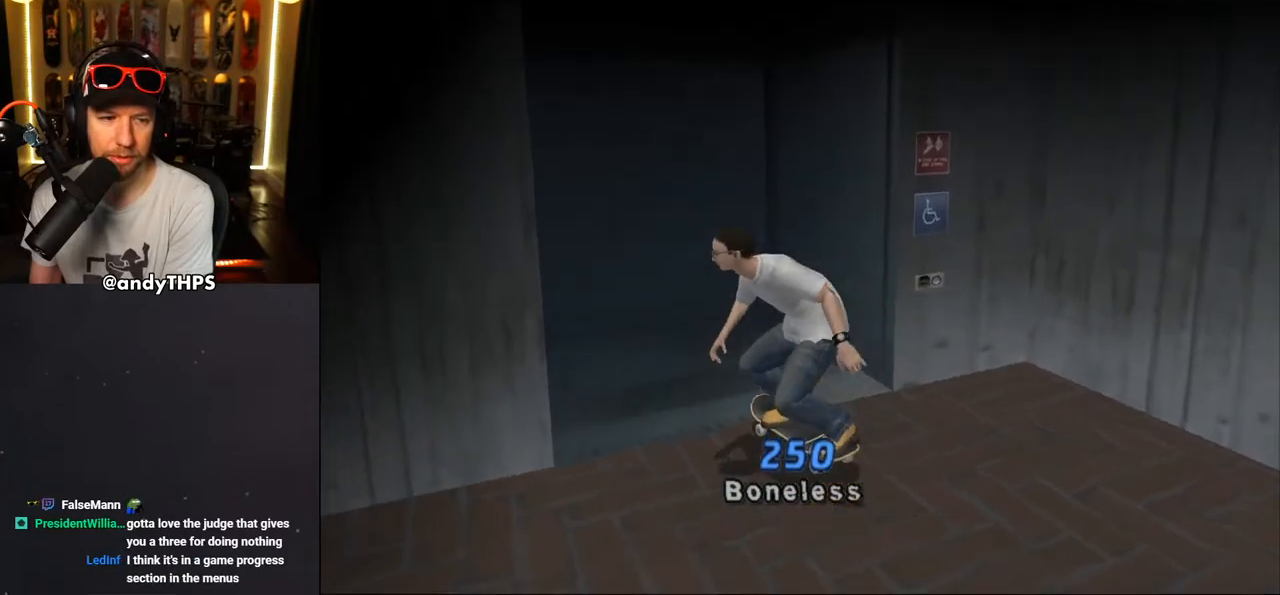
{"buttons": ["CROSS"], "left_stick": "center", "right_stick": "center", "events": []}
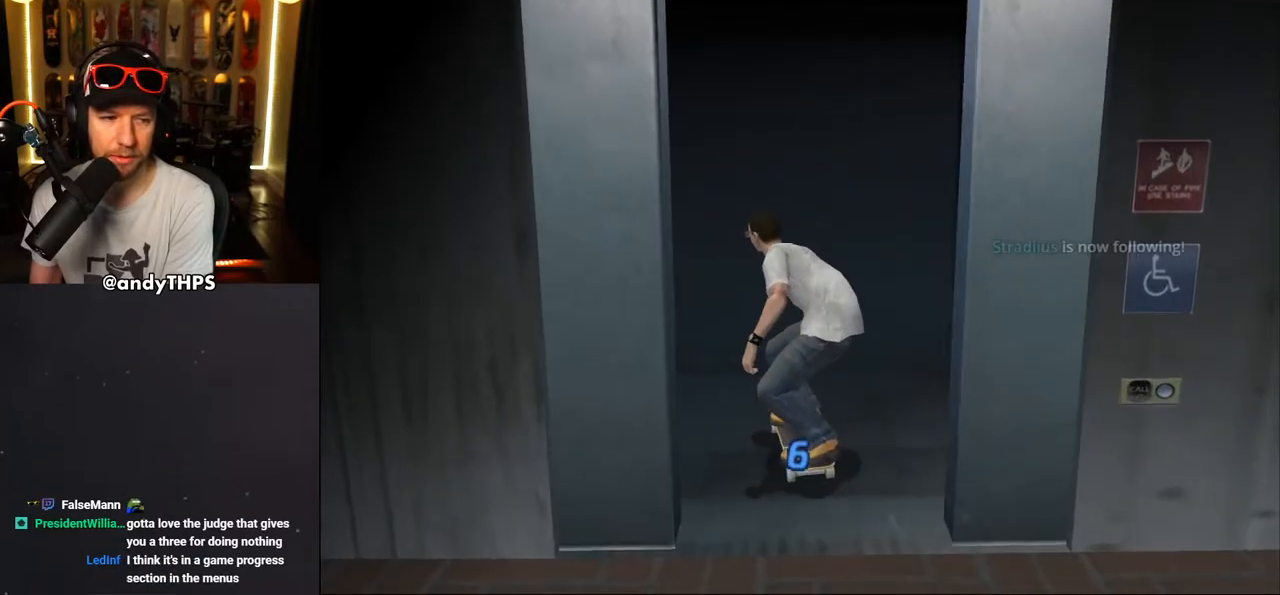
{"buttons": ["CROSS"], "left_stick": "center", "right_stick": "center", "events": []}
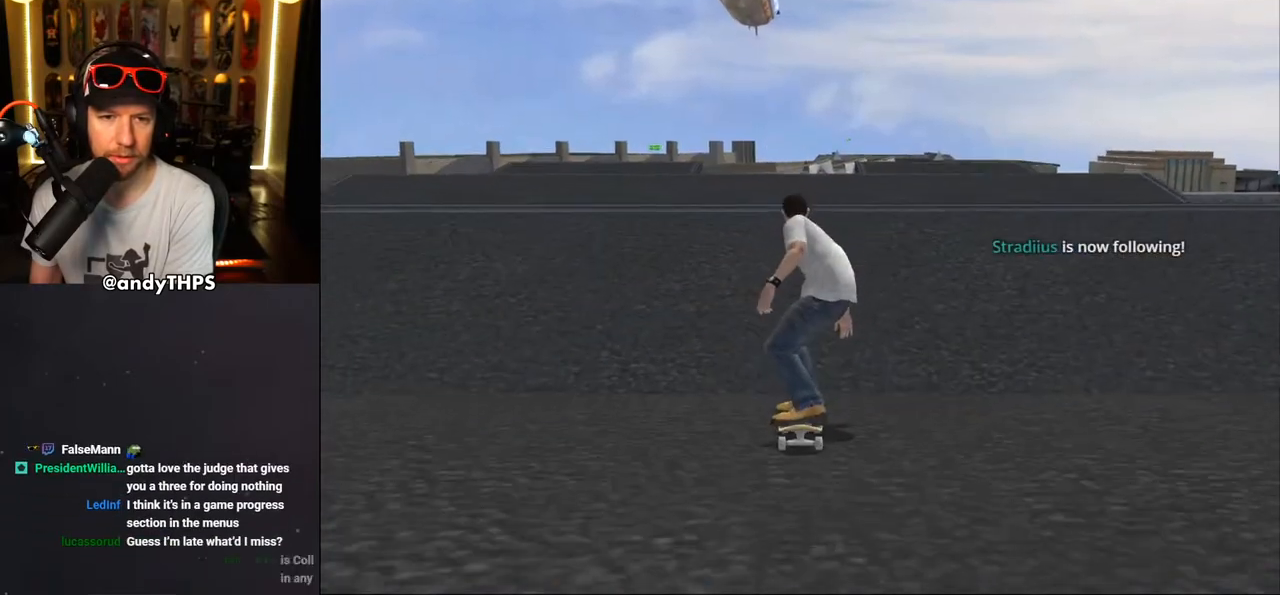
{"buttons": ["CROSS", "DPAD_LEFT"], "left_stick": "center", "right_stick": "center", "events": [[167, "DPAD_DOWN", "down"], [167, "DPAD_RIGHT", "down"], [200, "DPAD_RIGHT", "up"], [300, "DPAD_DOWN", "up"], [367, "DPAD_LEFT", "down"]]}
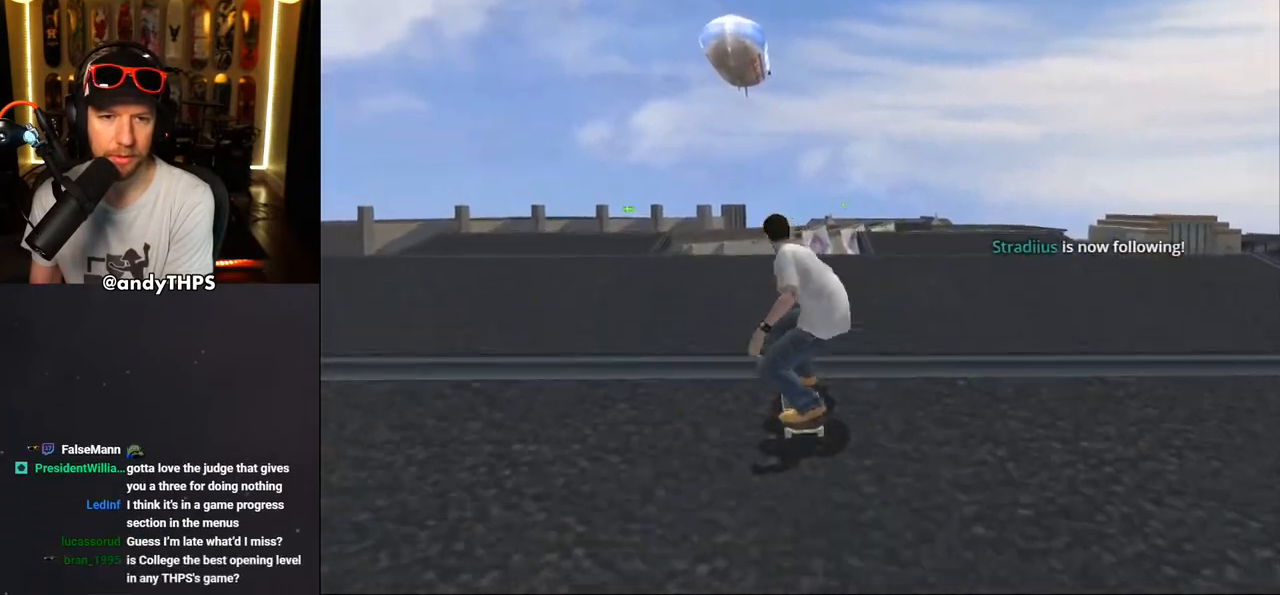
{"buttons": ["CROSS", "DPAD_DOWN", "DPAD_LEFT"], "left_stick": "center", "right_stick": "center", "events": [[33, "DPAD_LEFT", "up"], [167, "DPAD_RIGHT", "down"], [183, "DPAD_DOWN", "down"], [283, "DPAD_DOWN", "up"], [283, "DPAD_RIGHT", "up"], [350, "DPAD_LEFT", "down"], [467, "DPAD_DOWN", "down"]]}
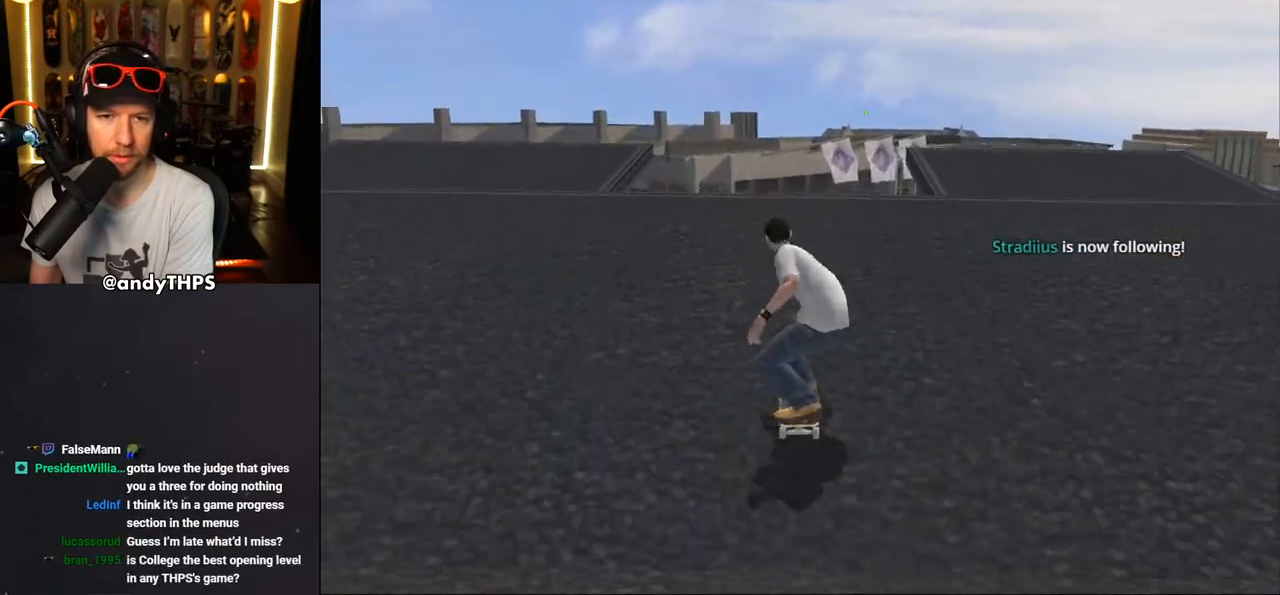
{"buttons": ["CROSS"], "left_stick": "center", "right_stick": "center", "events": [[83, "DPAD_DOWN", "up"], [233, "DPAD_LEFT", "up"], [317, "CROSS", "up"], [400, "CROSS", "down"]]}
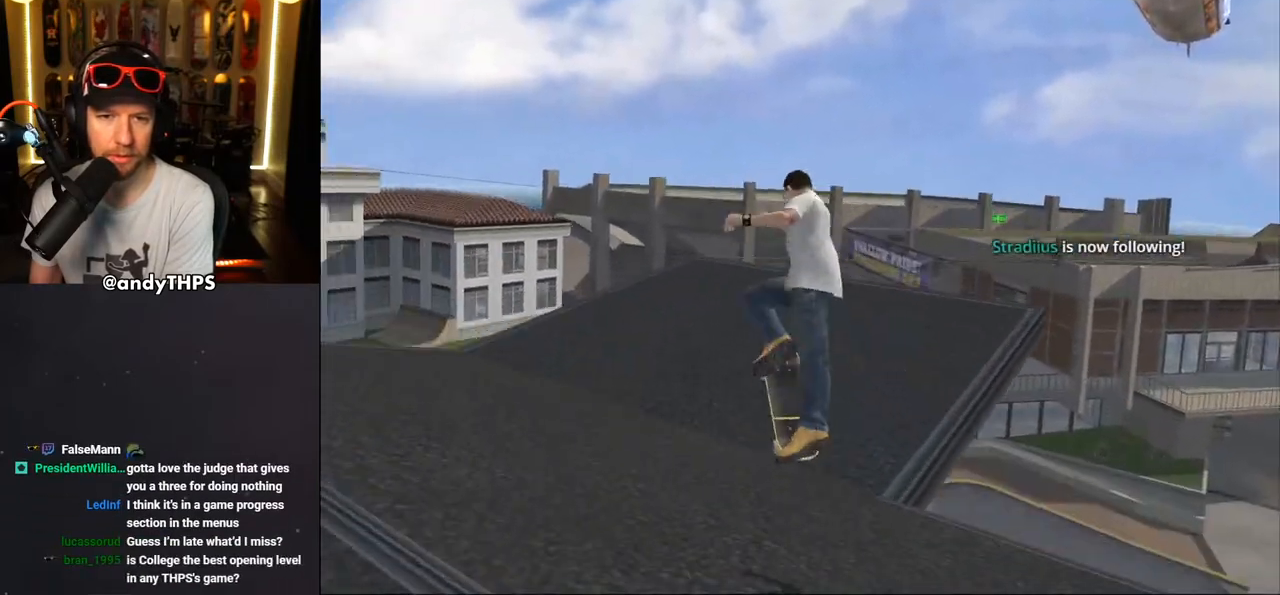
{"buttons": ["CROSS"], "left_stick": "center", "right_stick": "center", "events": []}
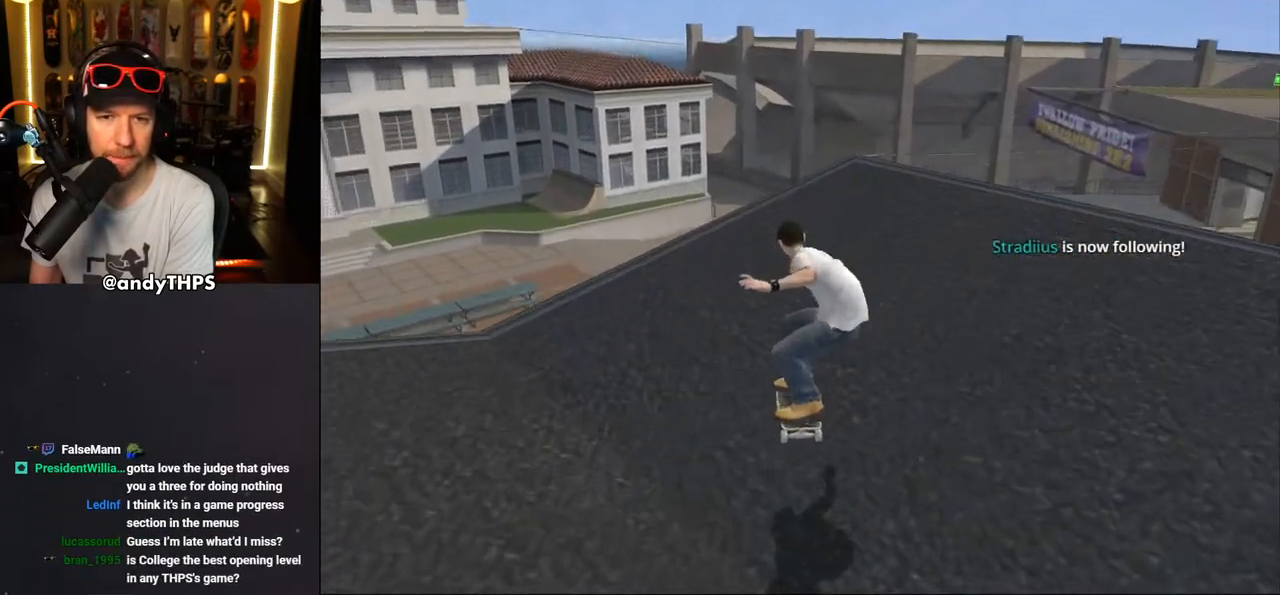
{"buttons": ["TRIANGLE", "DPAD_UP", "DPAD_RIGHT"], "left_stick": "center", "right_stick": "center", "events": [[267, "DPAD_RIGHT", "down"], [433, "DPAD_UP", "down"], [483, "CROSS", "up"], [500, "TRIANGLE", "down"]]}
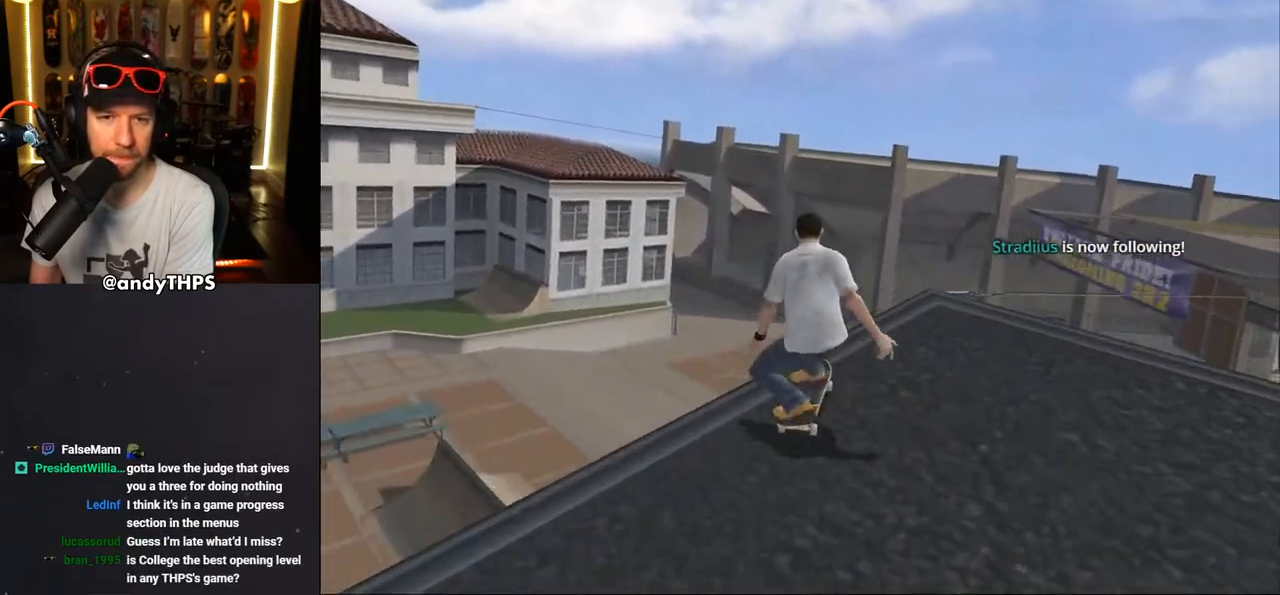
{"buttons": ["CROSS", "DPAD_LEFT"], "left_stick": "center", "right_stick": "center", "events": [[250, "DPAD_RIGHT", "up"], [250, "DPAD_UP", "up"], [383, "CROSS", "down"], [383, "TRIANGLE", "up"], [400, "DPAD_LEFT", "down"]]}
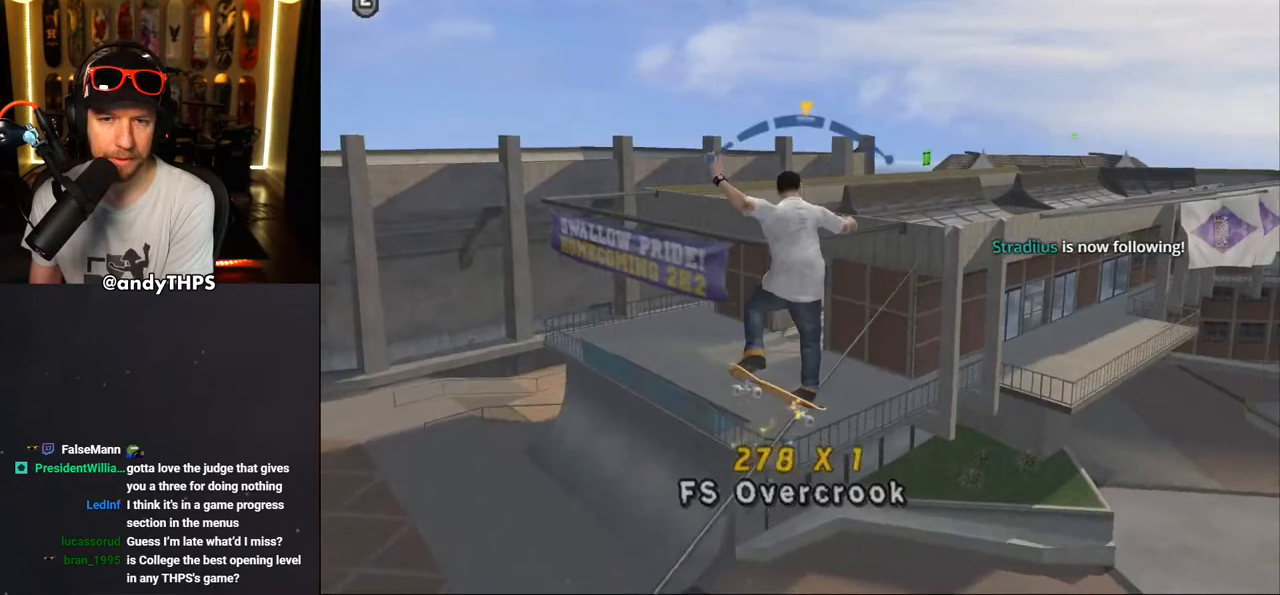
{"buttons": ["CROSS"], "left_stick": "center", "right_stick": "center", "events": [[17, "DPAD_LEFT", "up"], [133, "DPAD_RIGHT", "down"], [233, "DPAD_RIGHT", "up"]]}
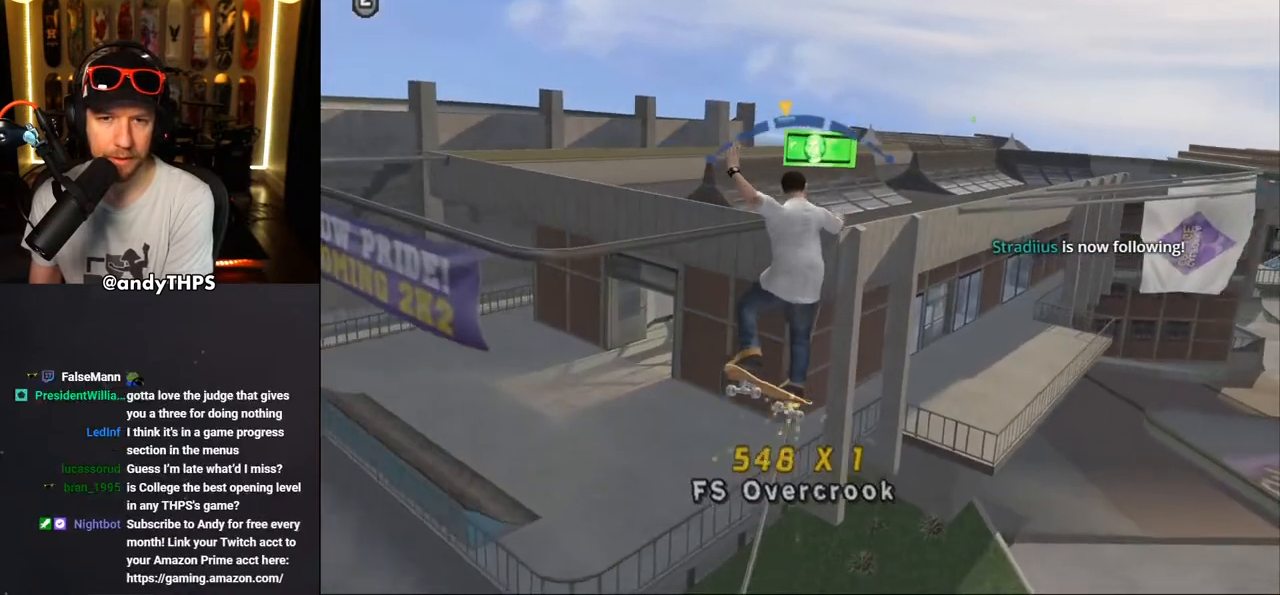
{"buttons": ["CROSS"], "left_stick": "center", "right_stick": "center", "events": [[233, "DPAD_LEFT", "down"], [317, "DPAD_LEFT", "up"], [383, "CROSS", "up"], [467, "CROSS", "down"]]}
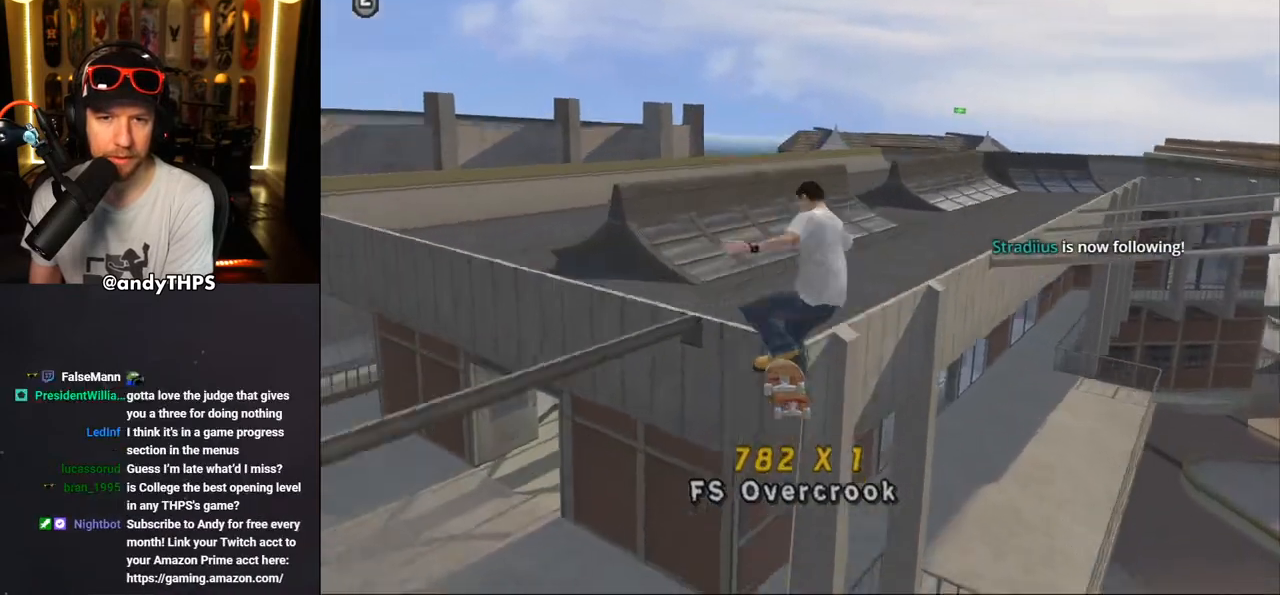
{"buttons": ["CROSS", "DPAD_DOWN"], "left_stick": "center", "right_stick": "center", "events": [[100, "CROSS", "up"], [300, "CROSS", "down"], [467, "DPAD_DOWN", "down"]]}
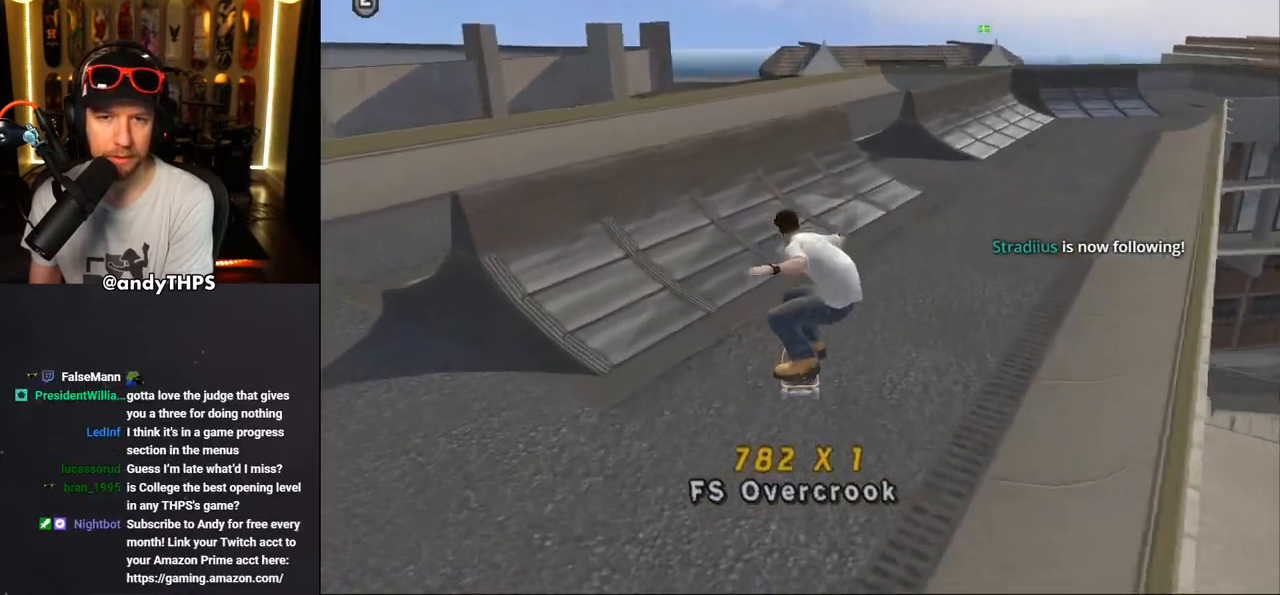
{"buttons": ["CROSS", "DPAD_DOWN"], "left_stick": "center", "right_stick": "center", "events": [[50, "DPAD_DOWN", "up"], [283, "DPAD_DOWN", "down"], [283, "DPAD_LEFT", "down"], [350, "DPAD_LEFT", "up"], [450, "DPAD_DOWN", "up"], [500, "DPAD_DOWN", "down"]]}
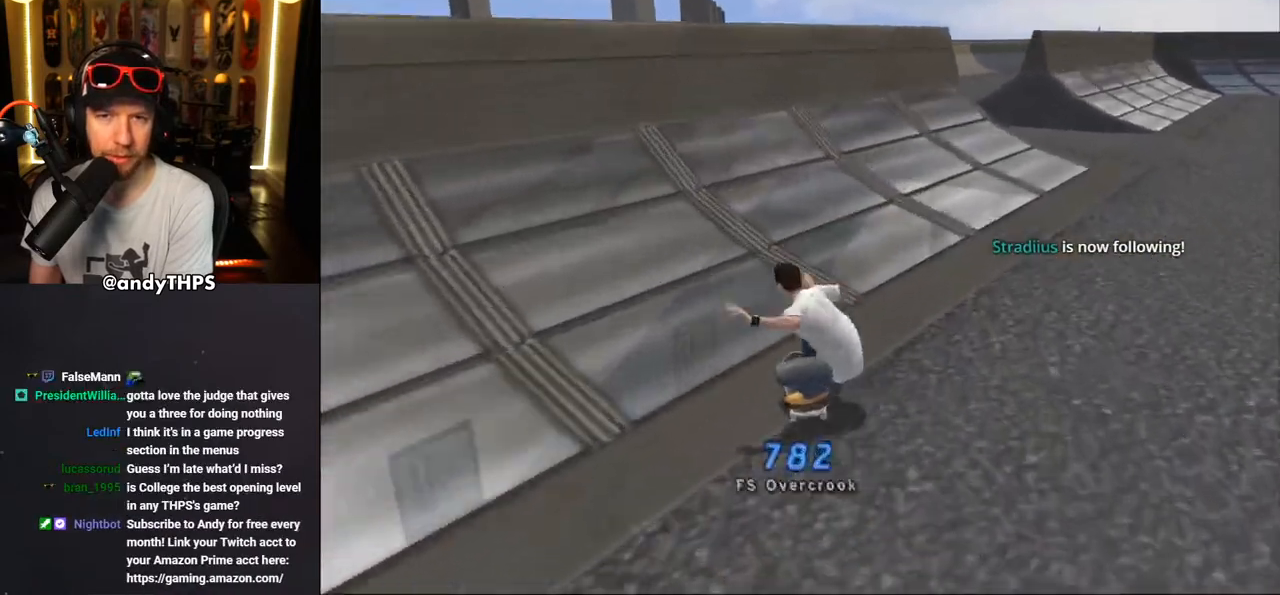
{"buttons": ["CROSS"], "left_stick": "center", "right_stick": "center", "events": [[100, "L2", "down"], [150, "R1", "down"], [250, "L2", "up"], [283, "R1", "up"], [300, "DPAD_DOWN", "up"]]}
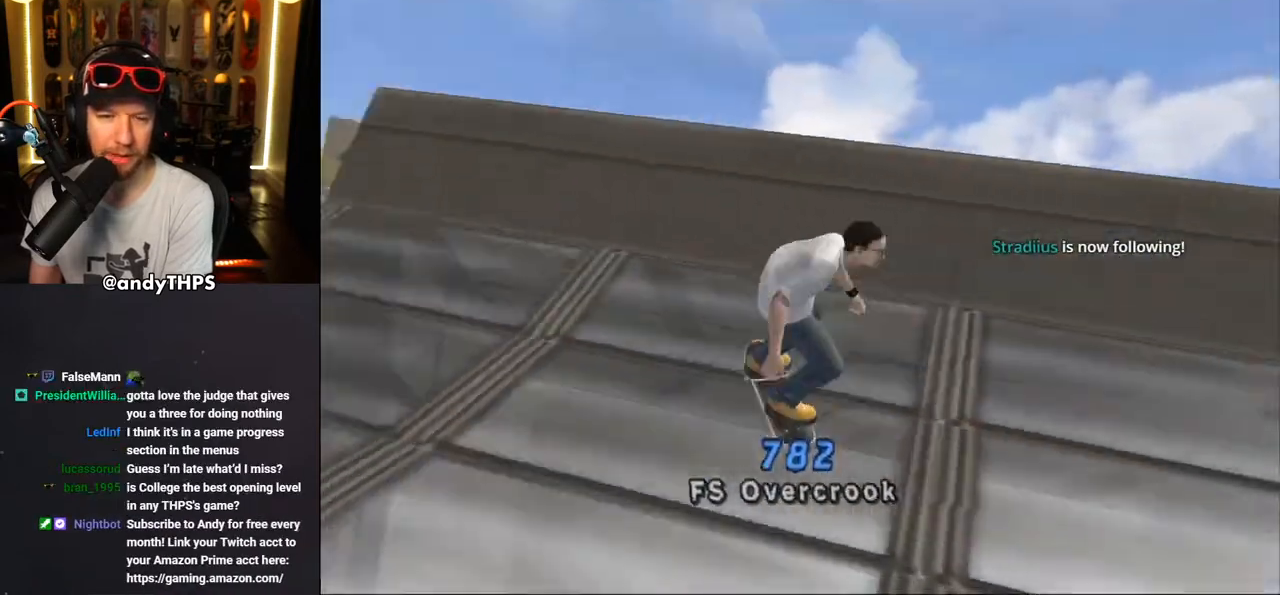
{"buttons": ["CROSS"], "left_stick": "center", "right_stick": "center", "events": [[217, "DPAD_RIGHT", "down"], [350, "DPAD_RIGHT", "up"]]}
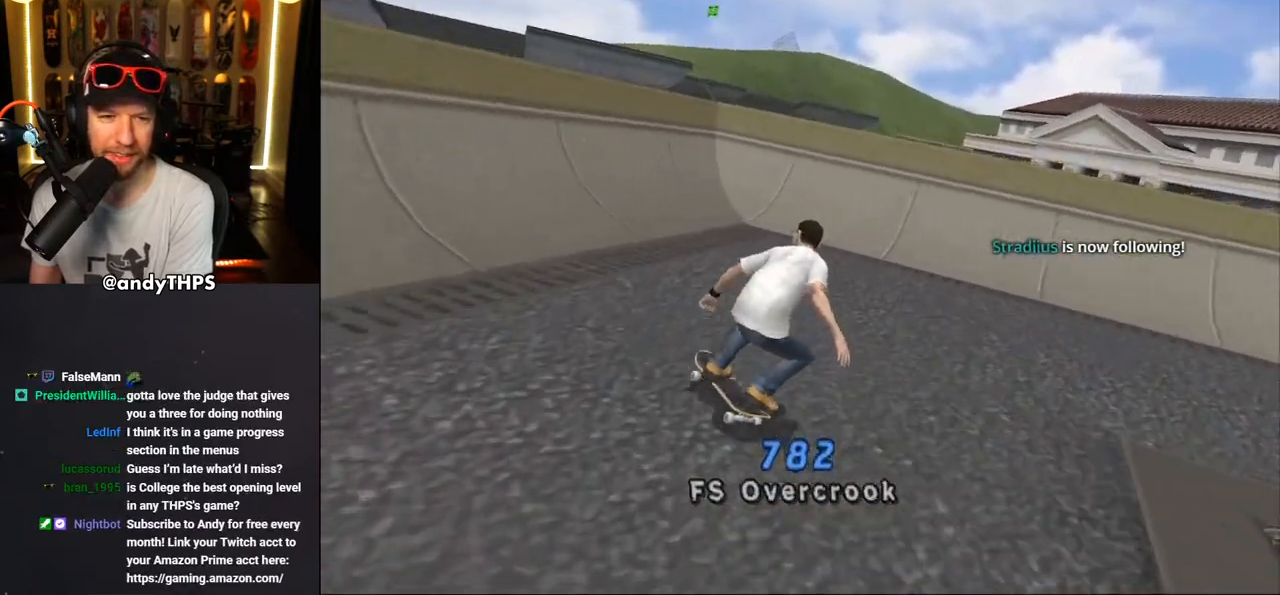
{"buttons": ["TRIANGLE", "DPAD_UP", "DPAD_RIGHT"], "left_stick": "center", "right_stick": "center", "events": [[17, "DPAD_LEFT", "down"], [117, "DPAD_LEFT", "up"], [200, "DPAD_RIGHT", "down"], [317, "DPAD_RIGHT", "up"], [367, "DPAD_UP", "down"], [383, "DPAD_RIGHT", "down"], [400, "CROSS", "up"], [417, "TRIANGLE", "down"]]}
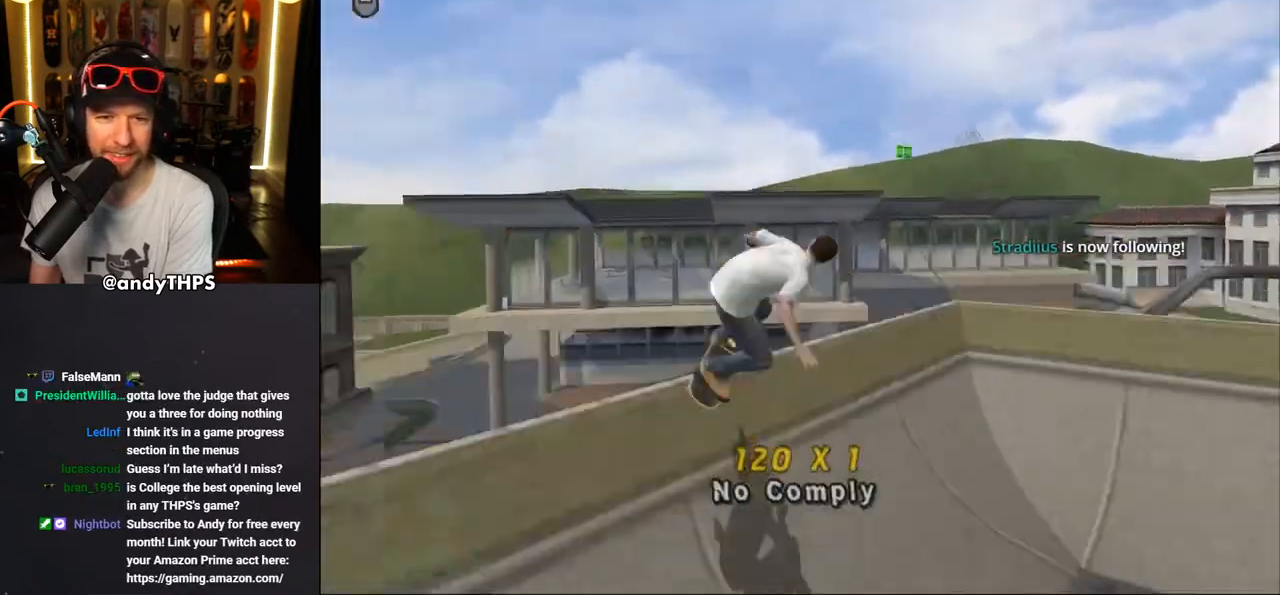
{"buttons": [], "left_stick": "center", "right_stick": "center", "events": [[67, "DPAD_RIGHT", "up"], [67, "DPAD_UP", "up"], [217, "CROSS", "down"], [217, "TRIANGLE", "up"], [467, "CROSS", "up"]]}
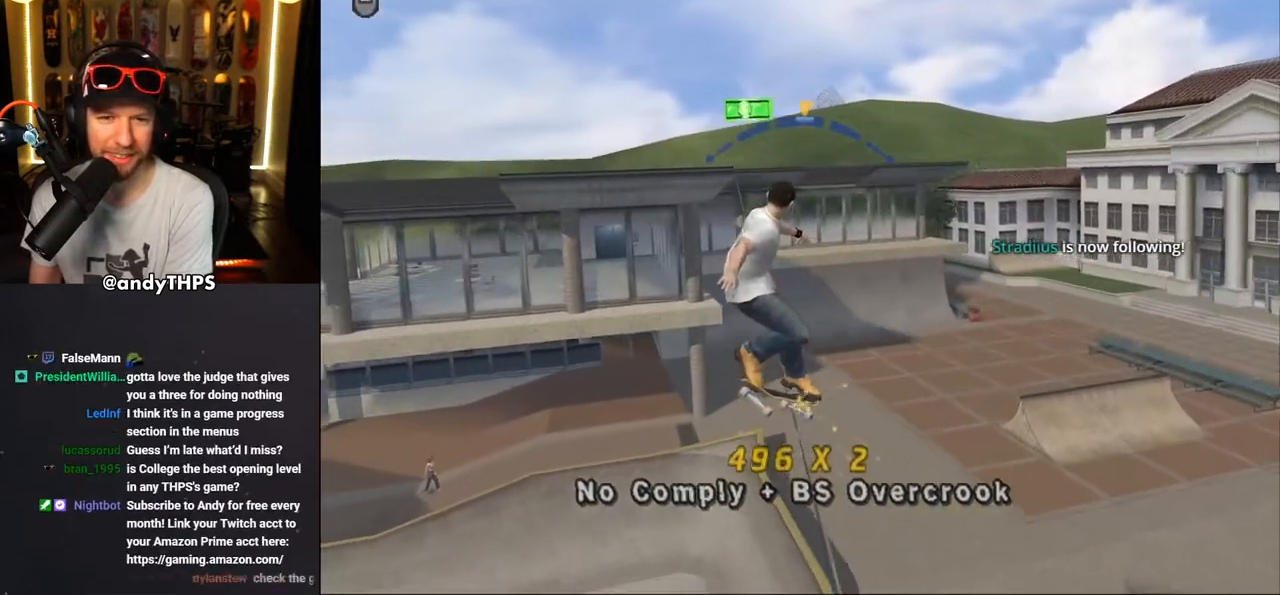
{"buttons": ["TRIANGLE"], "left_stick": "center", "right_stick": "center", "events": [[250, "TRIANGLE", "down"]]}
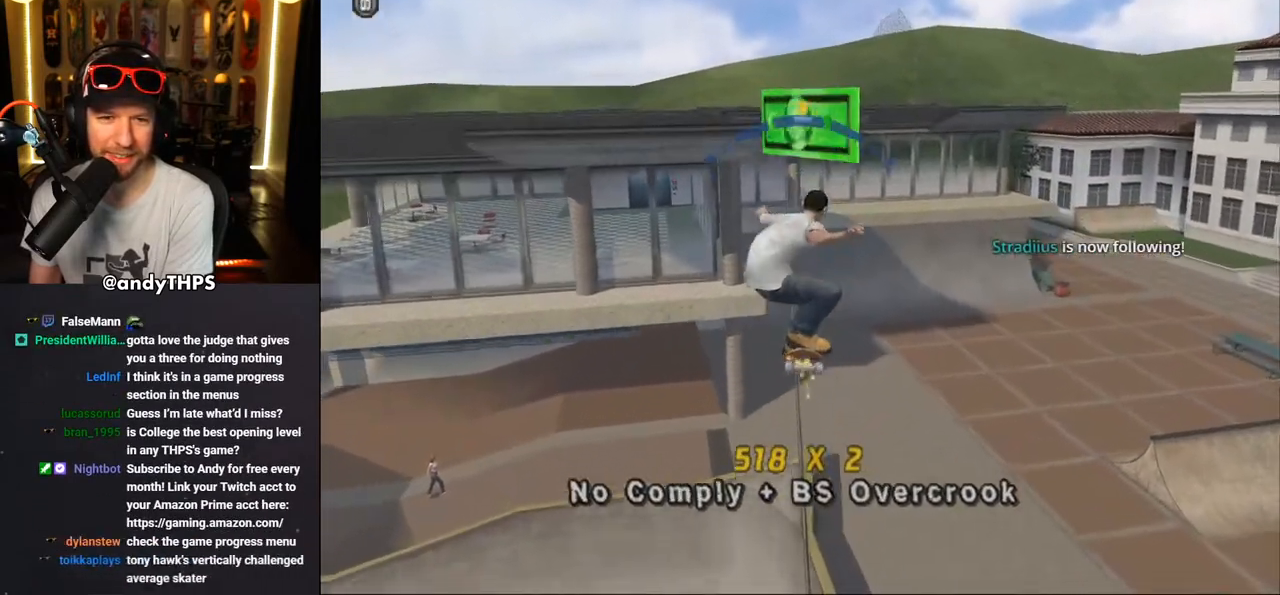
{"buttons": ["CROSS"], "left_stick": "center", "right_stick": "center", "events": [[83, "DPAD_LEFT", "down"], [150, "DPAD_LEFT", "up"], [250, "TRIANGLE", "up"], [267, "CROSS", "down"], [283, "DPAD_RIGHT", "down"], [383, "DPAD_RIGHT", "up"]]}
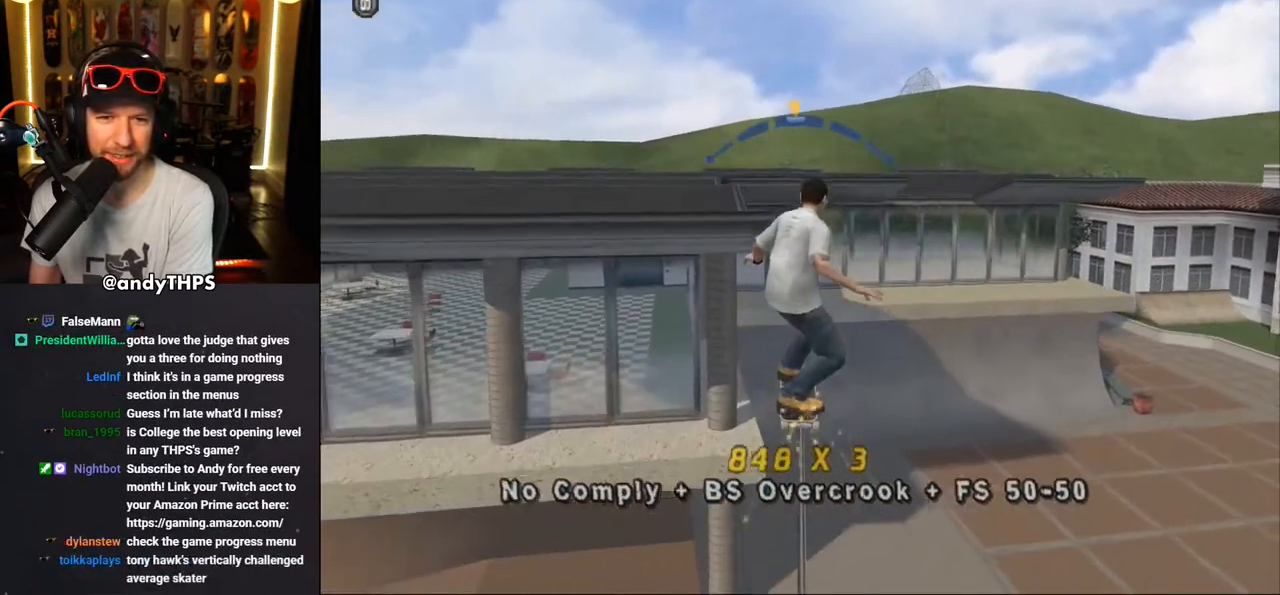
{"buttons": ["CROSS", "L2"], "left_stick": "center", "right_stick": "center", "events": [[83, "DPAD_LEFT", "down"], [117, "DPAD_UP", "down"], [133, "CROSS", "up"], [133, "L2", "down"], [283, "CROSS", "down"], [483, "DPAD_UP", "up"], [500, "DPAD_LEFT", "up"]]}
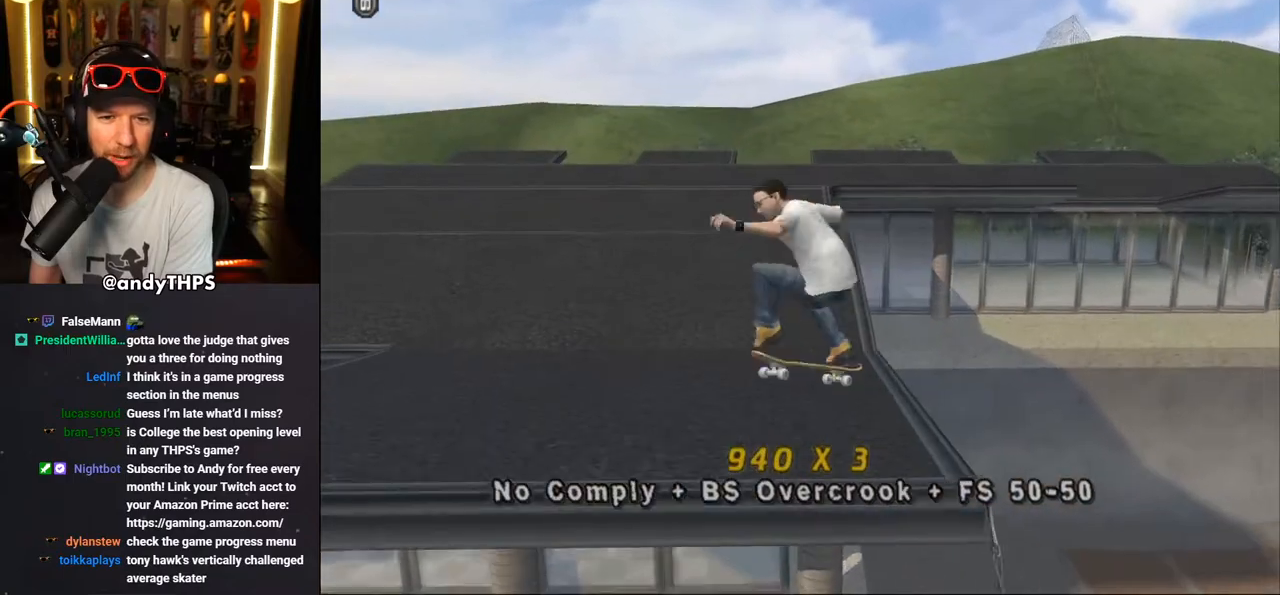
{"buttons": ["CROSS", "L2", "R1", "DPAD_DOWN"], "left_stick": "center", "right_stick": "center", "events": [[133, "L2", "up"], [233, "DPAD_DOWN", "down"], [350, "L2", "down"], [383, "R1", "down"]]}
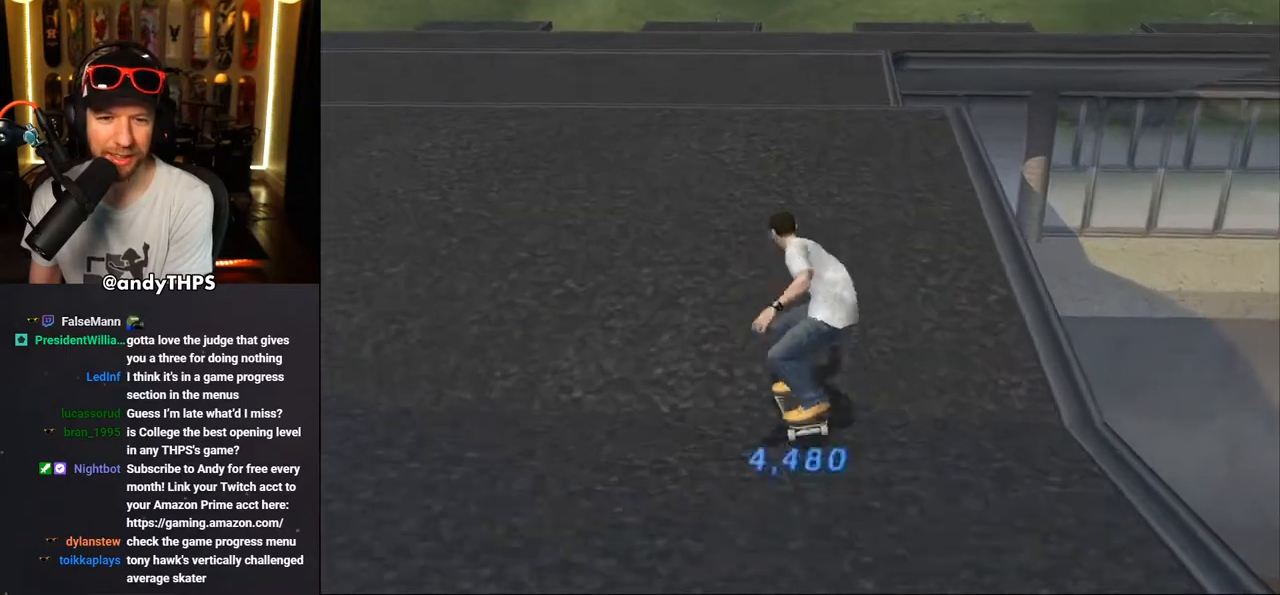
{"buttons": ["CROSS", "DPAD_DOWN", "DPAD_LEFT"], "left_stick": "center", "right_stick": "center", "events": [[17, "L2", "up"], [50, "R1", "up"], [417, "DPAD_LEFT", "down"]]}
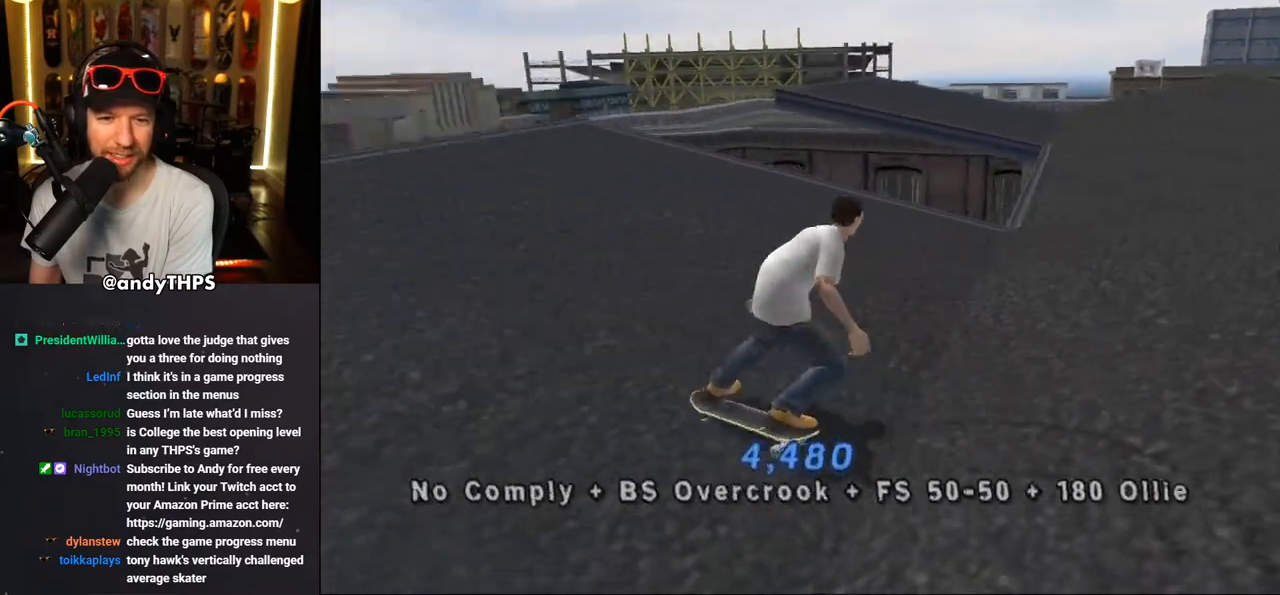
{"buttons": ["CROSS"], "left_stick": "center", "right_stick": "center", "events": [[67, "DPAD_LEFT", "up"], [267, "DPAD_RIGHT", "down"], [350, "DPAD_DOWN", "up"], [450, "DPAD_RIGHT", "up"]]}
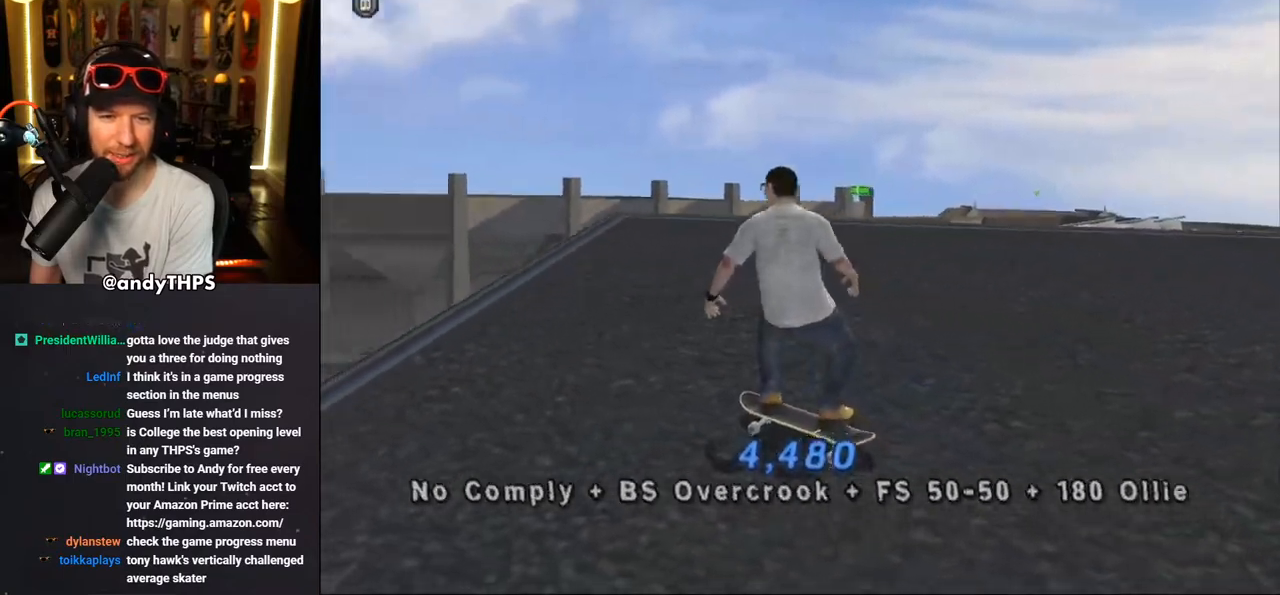
{"buttons": ["CROSS", "DPAD_UP"], "left_stick": "center", "right_stick": "center", "events": [[50, "DPAD_LEFT", "down"], [200, "DPAD_LEFT", "up"], [250, "DPAD_RIGHT", "down"], [367, "DPAD_RIGHT", "up"], [450, "DPAD_UP", "down"]]}
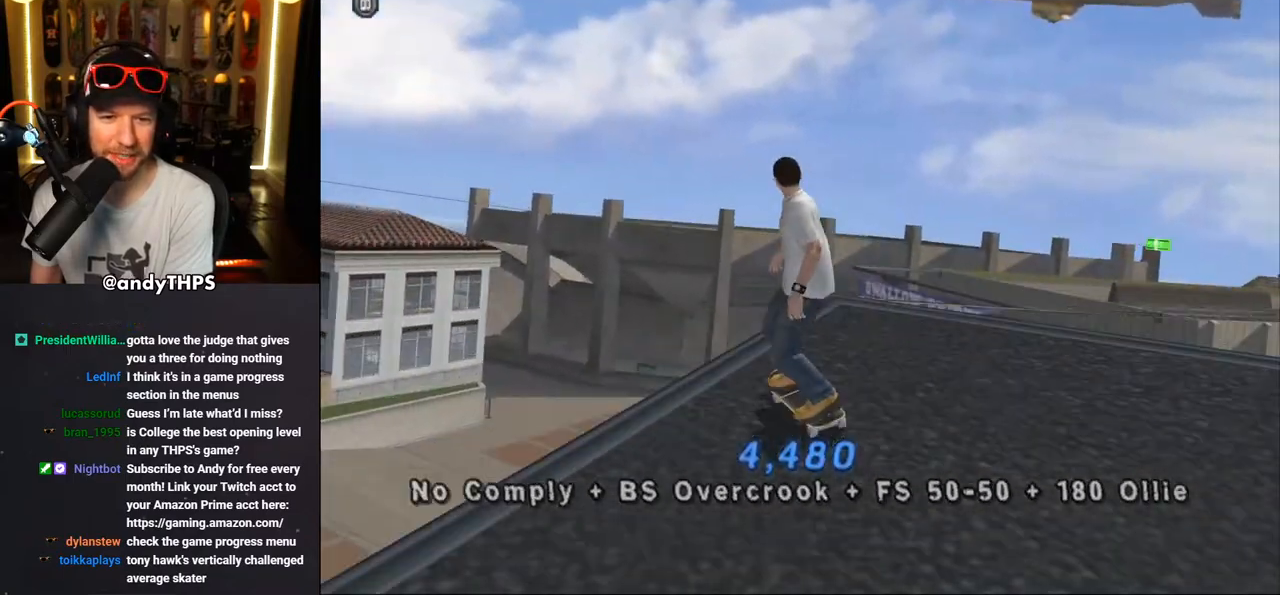
{"buttons": ["CROSS", "DPAD_LEFT"], "left_stick": "center", "right_stick": "center", "events": [[17, "DPAD_RIGHT", "down"], [33, "CROSS", "up"], [33, "TRIANGLE", "down"], [200, "DPAD_RIGHT", "up"], [283, "DPAD_UP", "up"], [417, "DPAD_LEFT", "down"], [417, "TRIANGLE", "up"], [433, "CROSS", "down"]]}